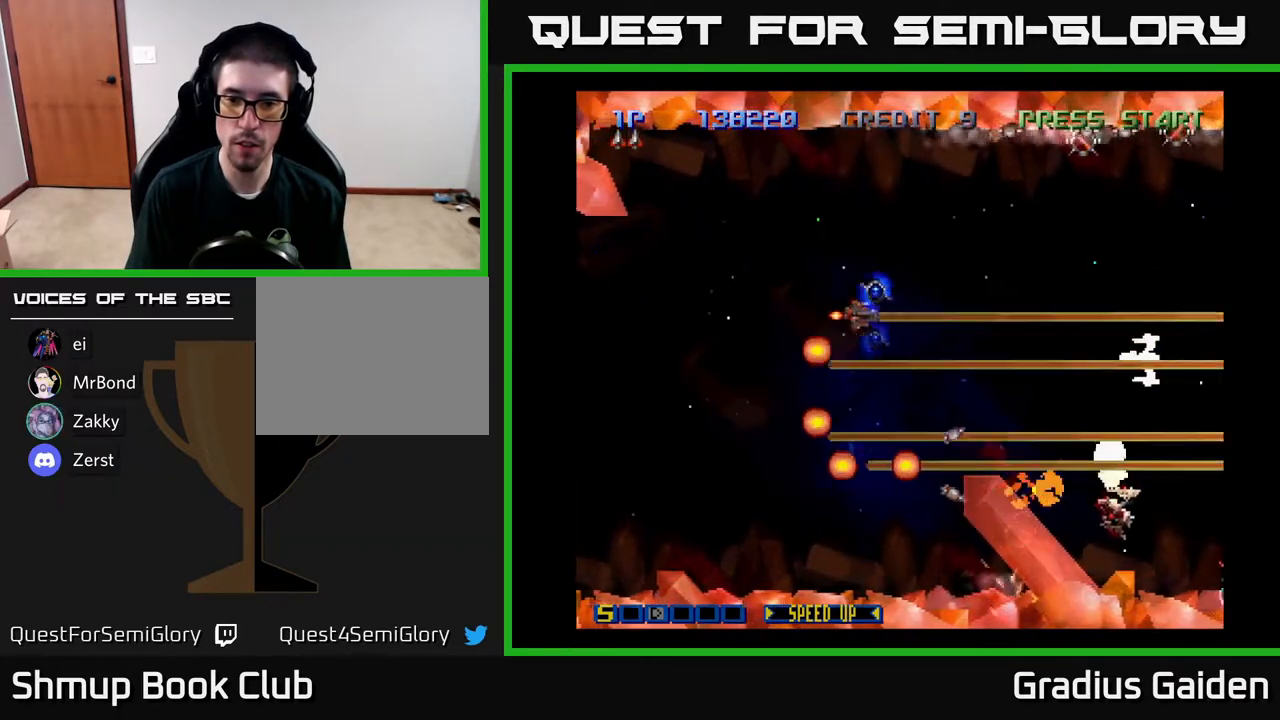
Gameplay with a controller (Xbox layout); each line is a JSON object with the inputs held at the frame after it. "events" lists button and stick changes between this image and that frame as [ms after this image, input, new state], when the widget could be followed in between. Not read: left_stick right_stick.
{"buttons": ["DPAD_LEFT"], "events": [[67, "R2", "up"], [117, "DPAD_UP", "down"], [133, "R2", "down"], [167, "DPAD_RIGHT", "up"], [217, "R2", "up"], [300, "DPAD_RIGHT", "down"], [300, "R2", "down"], [333, "DPAD_RIGHT", "up"], [400, "DPAD_UP", "up"], [417, "R2", "up"], [450, "DPAD_LEFT", "down"]]}
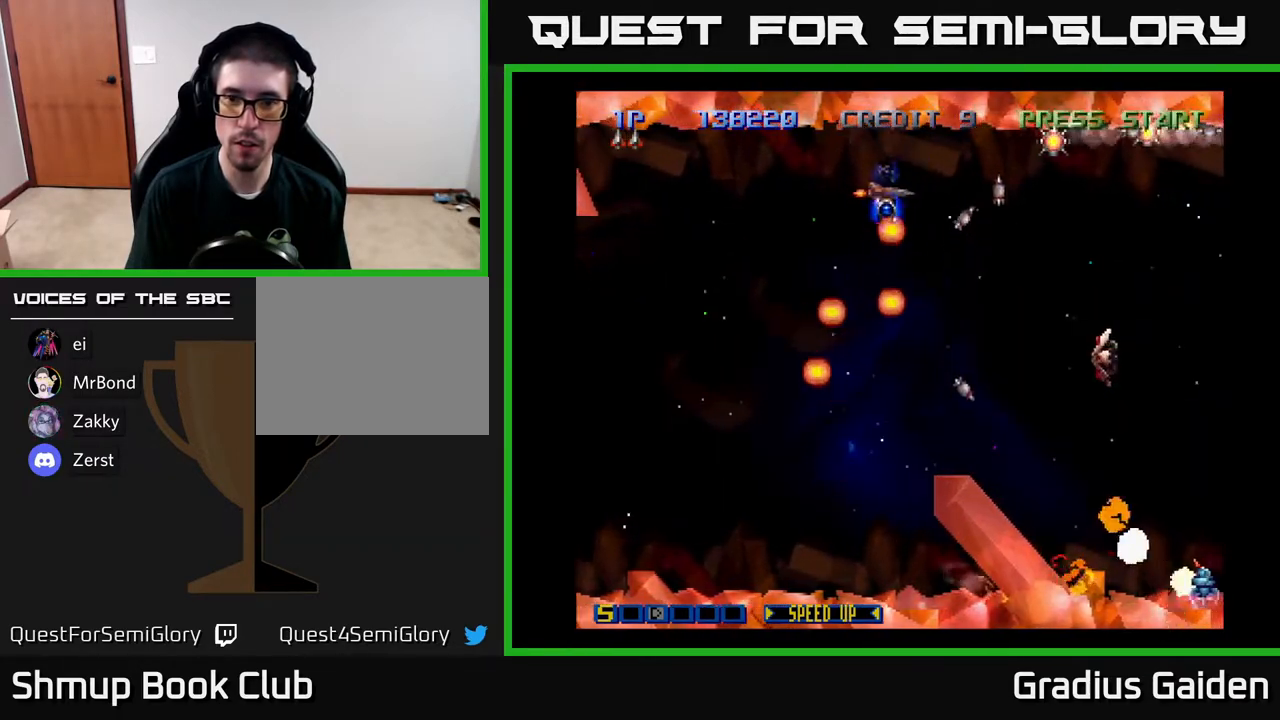
{"buttons": ["R2", "DPAD_UP", "DPAD_RIGHT"]}
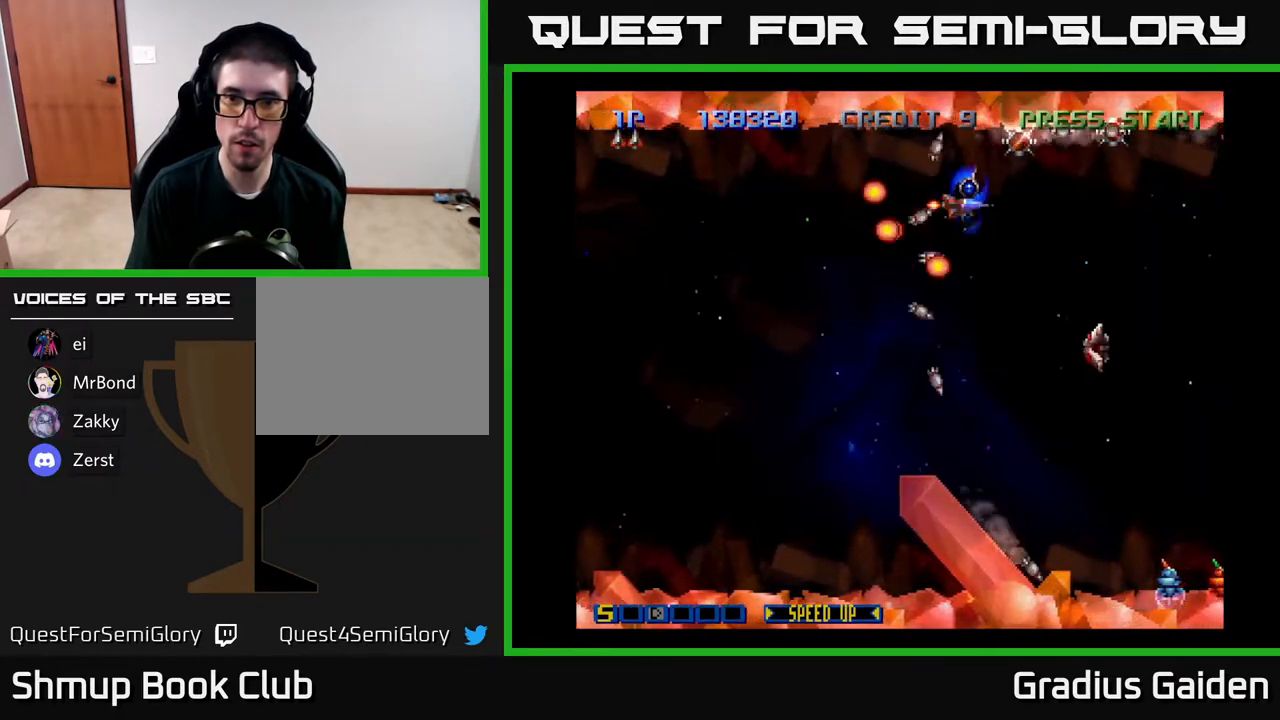
{"buttons": ["R2", "DPAD_RIGHT"], "events": [[100, "DPAD_UP", "up"], [100, "R2", "up"], [117, "DPAD_RIGHT", "up"], [200, "R2", "down"], [350, "DPAD_UP", "down"], [350, "R2", "up"], [417, "DPAD_RIGHT", "down"], [417, "DPAD_UP", "up"], [417, "R2", "down"]]}
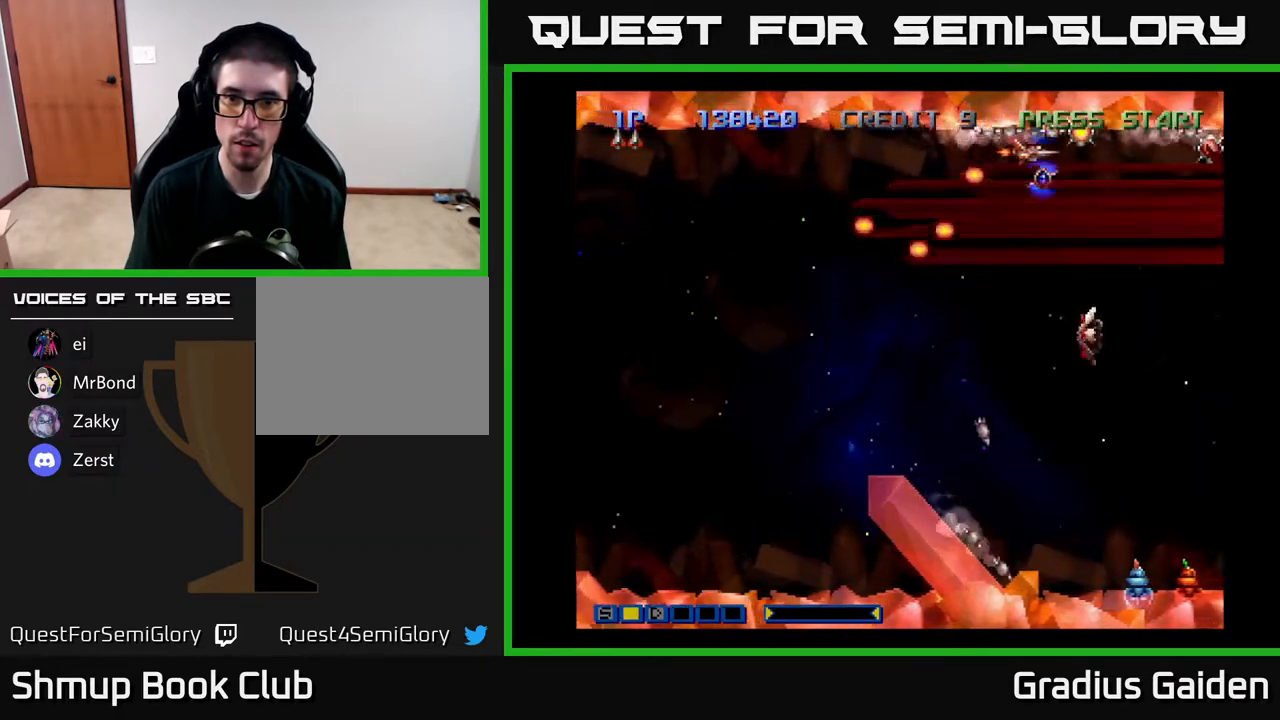
{"buttons": ["R2", "DPAD_DOWN", "DPAD_LEFT"], "events": [[33, "R2", "up"], [100, "R2", "down"], [233, "R2", "up"], [267, "DPAD_RIGHT", "up"], [283, "DPAD_LEFT", "down"], [300, "R2", "down"], [367, "DPAD_DOWN", "down"], [383, "R2", "up"], [467, "R2", "down"]]}
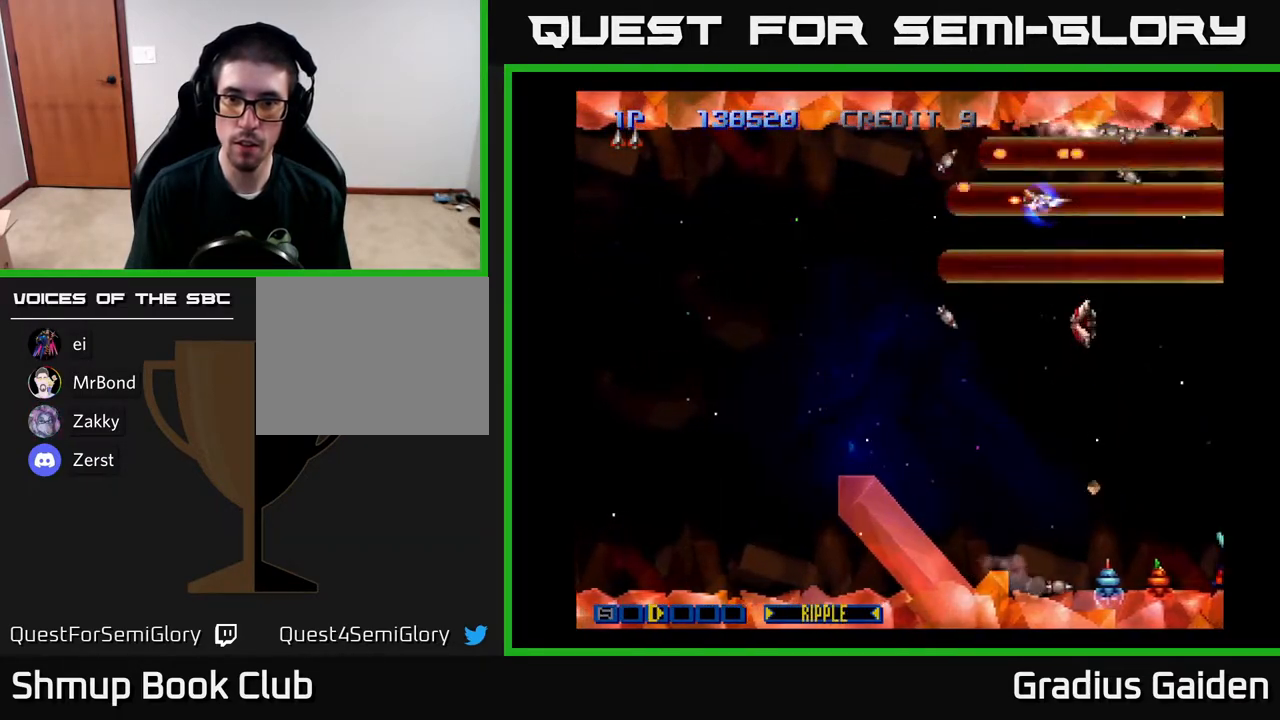
{"buttons": ["DPAD_LEFT"], "events": [[117, "R2", "up"], [167, "R2", "down"], [267, "R2", "up"], [283, "DPAD_LEFT", "up"], [333, "R2", "down"], [450, "R2", "up"], [467, "DPAD_LEFT", "down"], [500, "DPAD_DOWN", "up"]]}
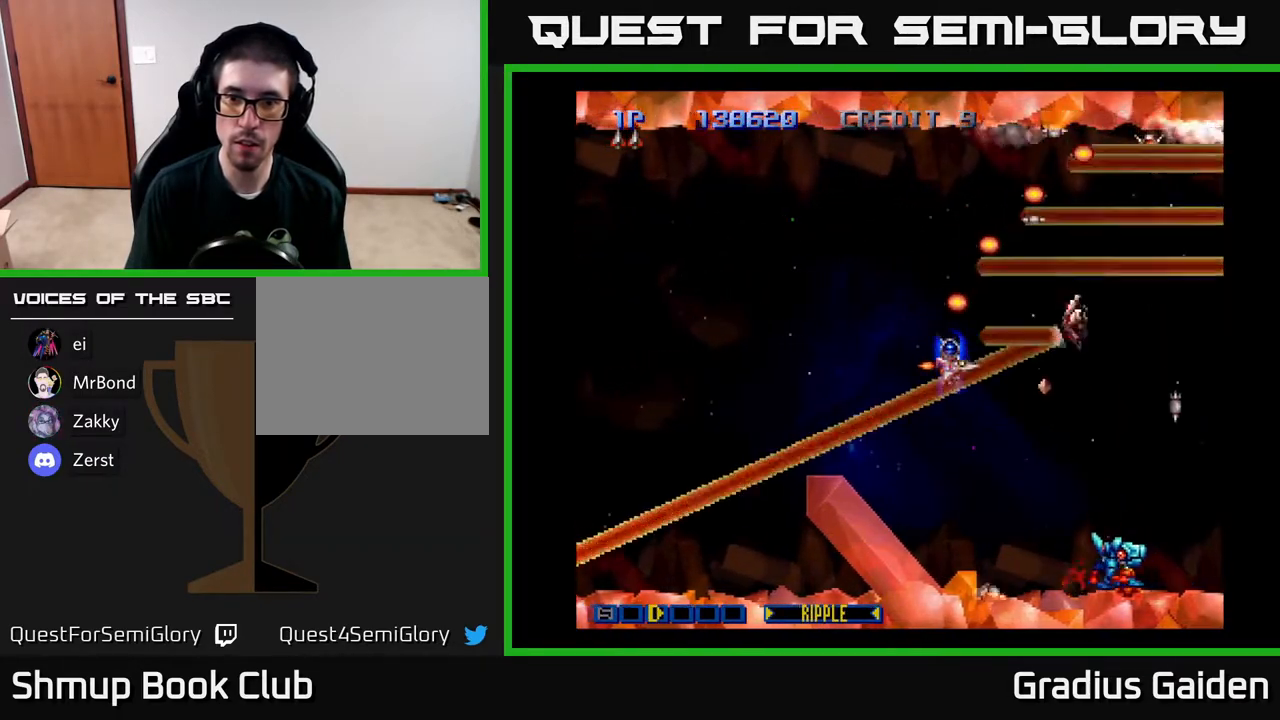
{"buttons": ["R2", "DPAD_DOWN", "DPAD_RIGHT"]}
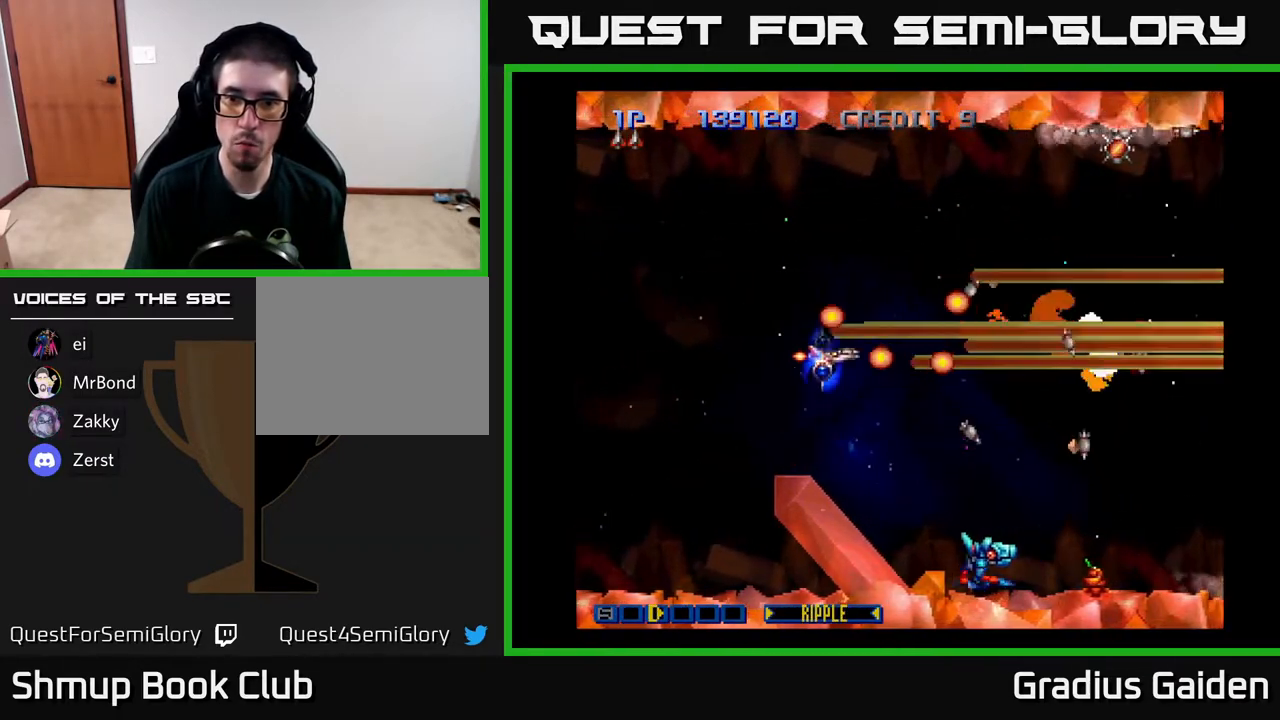
{"buttons": [], "events": [[117, "R2", "up"], [133, "DPAD_DOWN", "up"], [183, "R2", "down"], [217, "DPAD_RIGHT", "up"], [267, "DPAD_LEFT", "down"], [283, "R2", "up"], [367, "R2", "down"], [467, "R2", "up"], [483, "DPAD_LEFT", "up"]]}
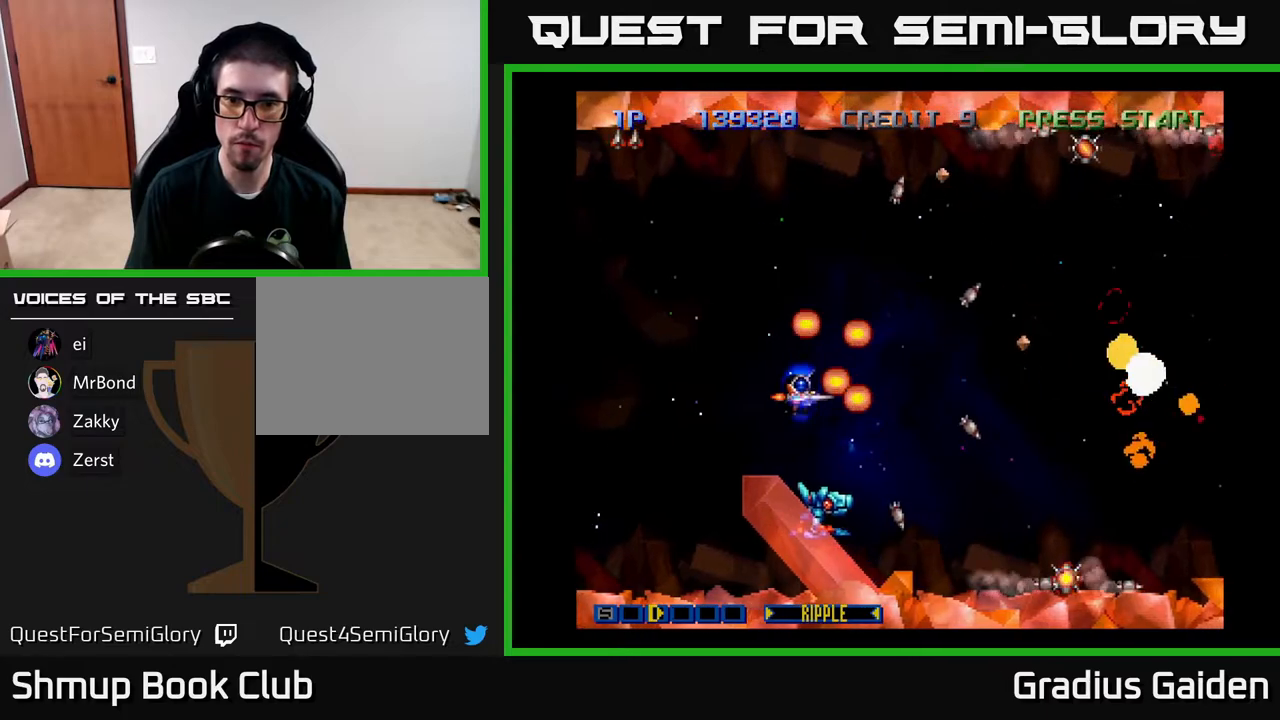
{"buttons": ["R2", "DPAD_UP"], "events": [[33, "R2", "down"], [117, "DPAD_LEFT", "down"], [150, "R2", "up"], [233, "R2", "down"], [333, "R2", "up"], [367, "DPAD_UP", "down"], [417, "R2", "down"], [467, "DPAD_LEFT", "up"]]}
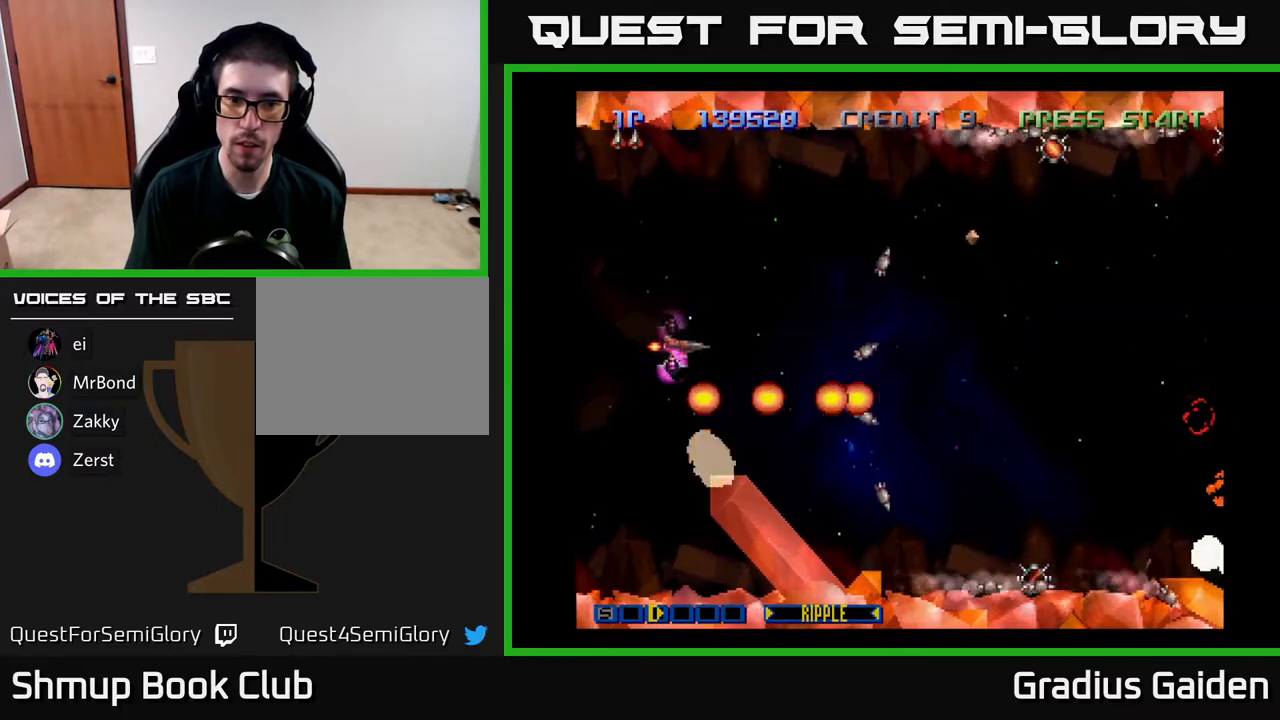
{"buttons": ["DPAD_RIGHT"], "events": [[50, "R2", "up"], [100, "DPAD_RIGHT", "down"], [100, "DPAD_UP", "up"], [133, "R2", "down"], [183, "DPAD_DOWN", "down"], [233, "R2", "up"], [300, "R2", "down"], [417, "DPAD_DOWN", "up"], [450, "R2", "up"]]}
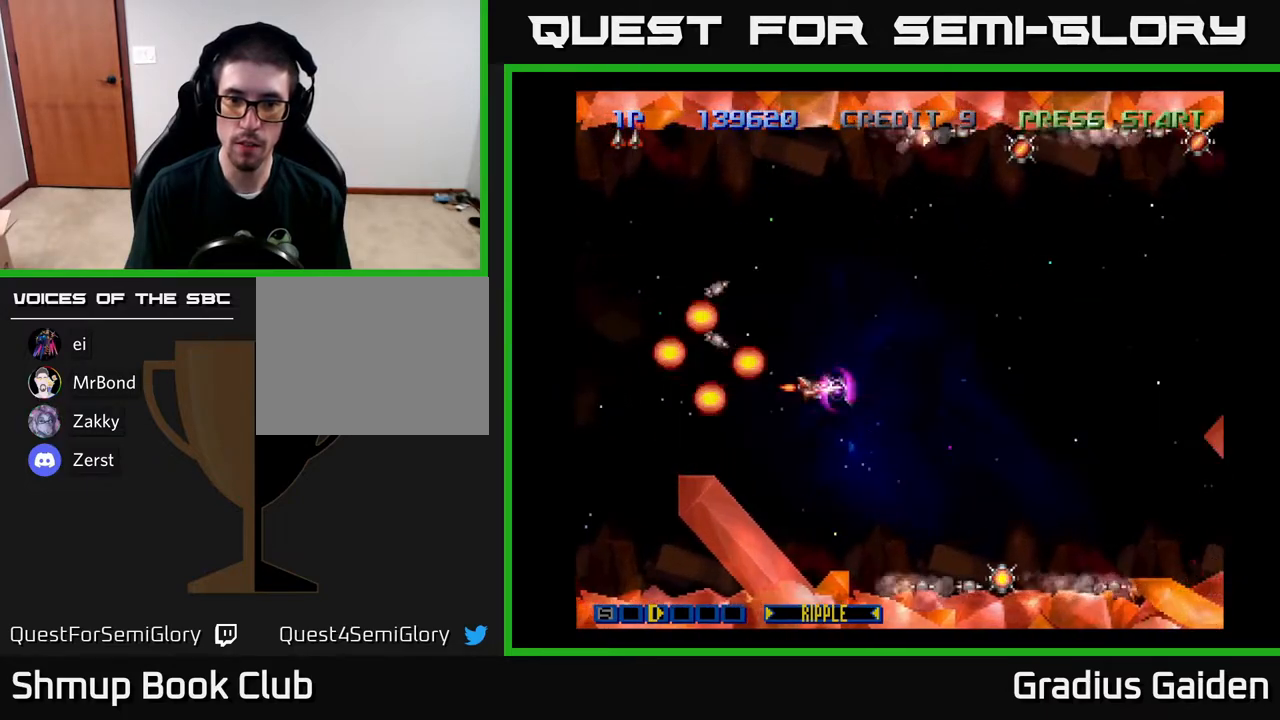
{"buttons": ["R2", "DPAD_UP"], "events": [[33, "R2", "down"], [150, "R2", "up"], [217, "R2", "down"], [317, "DPAD_RIGHT", "up"], [317, "DPAD_UP", "down"], [367, "R2", "up"], [450, "R2", "down"]]}
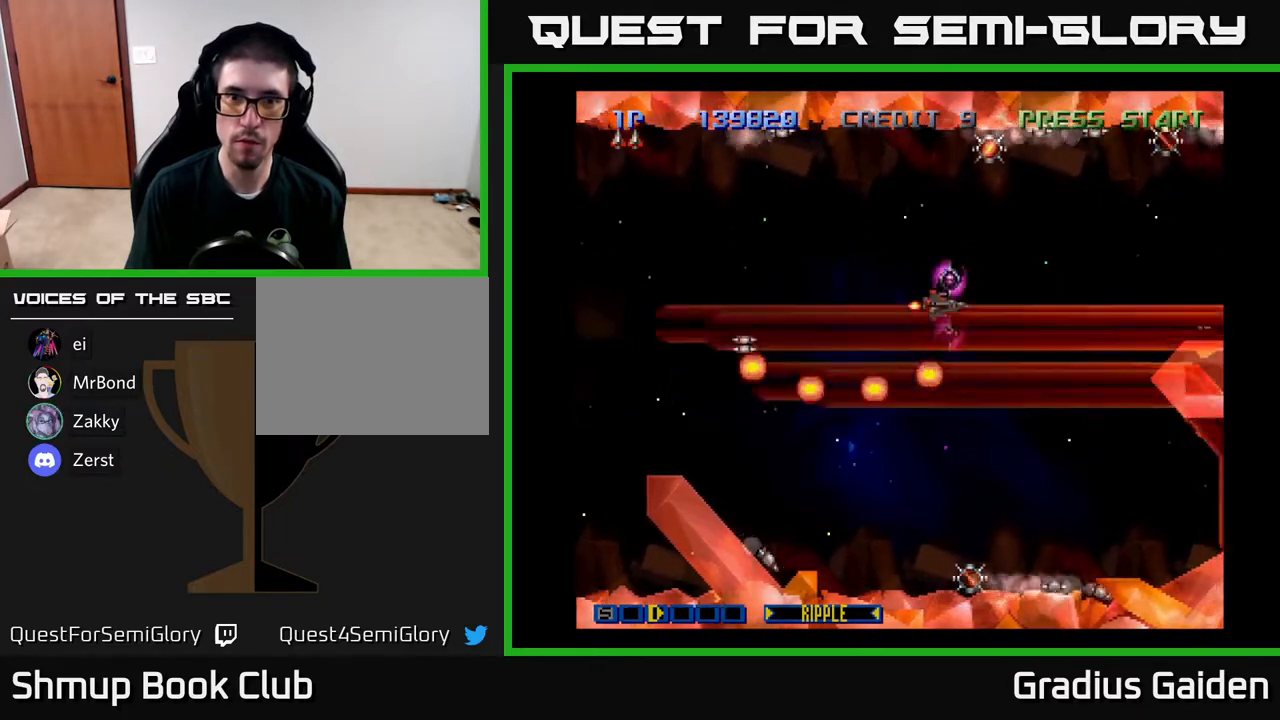
{"buttons": ["DPAD_RIGHT"], "events": [[67, "R2", "up"], [117, "R2", "down"], [283, "R2", "up"], [317, "DPAD_RIGHT", "down"], [350, "R2", "down"], [400, "DPAD_UP", "up"], [467, "R2", "up"]]}
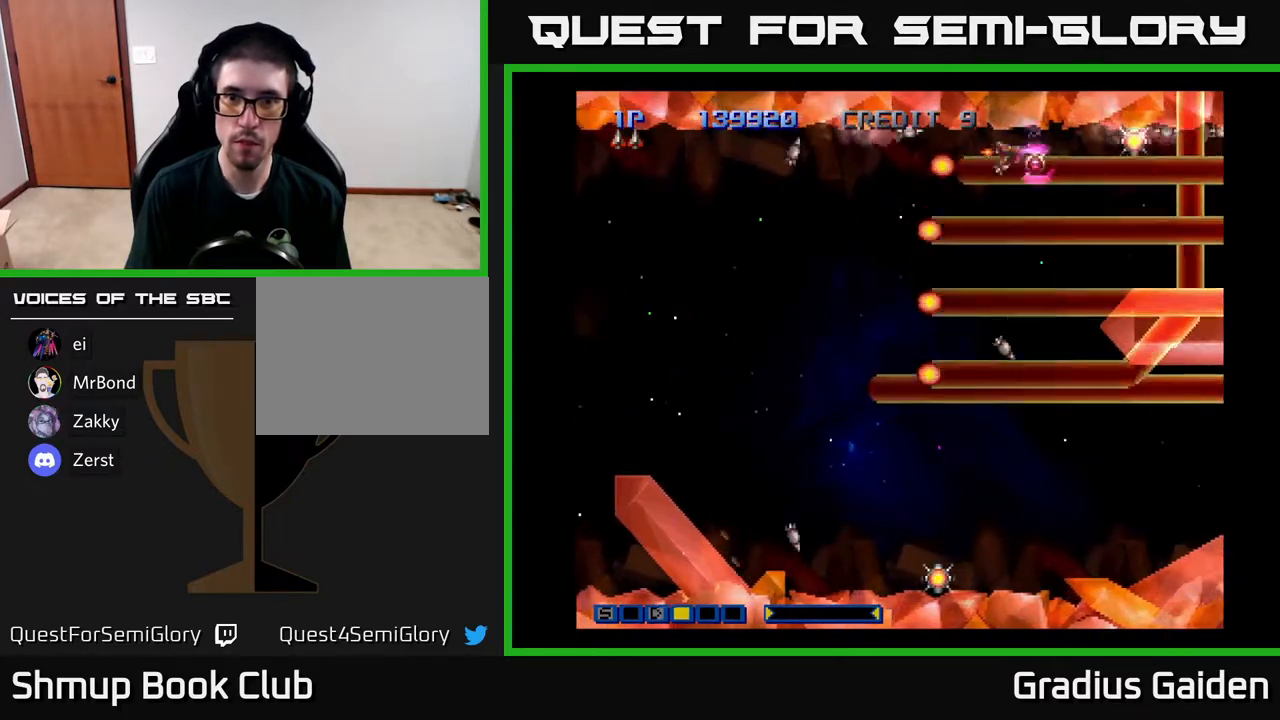
{"buttons": ["R2", "DPAD_LEFT"], "events": [[33, "R2", "down"], [183, "R2", "up"], [267, "R2", "down"], [283, "DPAD_RIGHT", "up"], [317, "DPAD_LEFT", "down"], [333, "R2", "up"], [433, "R2", "down"]]}
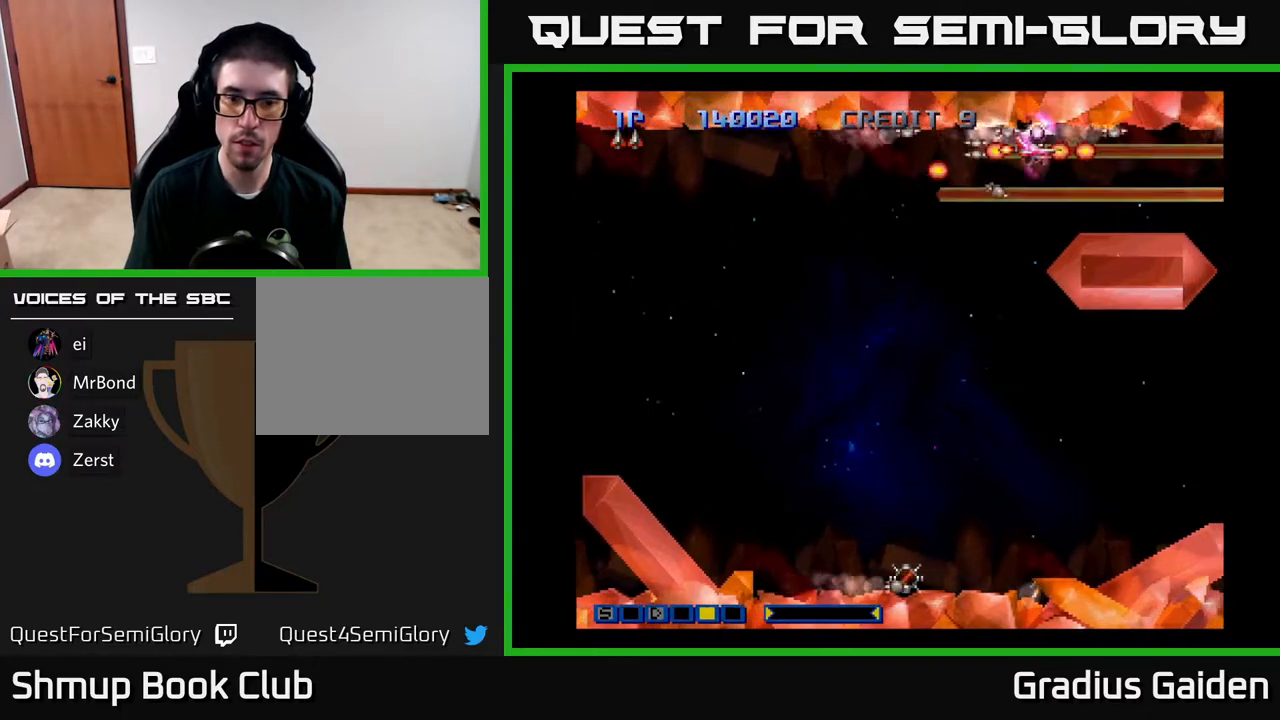
{"buttons": ["DPAD_DOWN", "DPAD_LEFT"], "events": [[67, "R2", "up"], [133, "DPAD_DOWN", "down"], [150, "R2", "down"], [267, "R2", "up"], [333, "R2", "down"], [483, "R2", "up"]]}
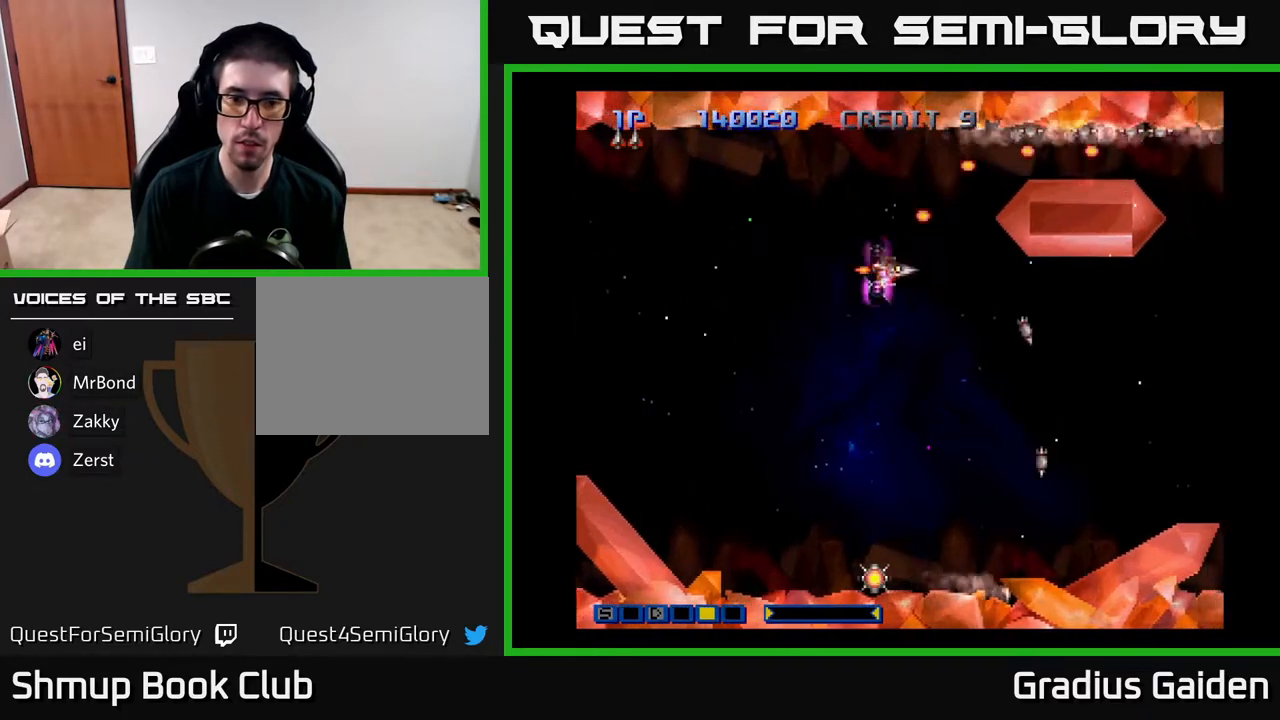
{"buttons": ["R2", "DPAD_DOWN"], "events": [[50, "DPAD_LEFT", "up"], [50, "R2", "down"], [183, "R2", "up"], [250, "R2", "down"], [350, "DPAD_LEFT", "down"], [400, "R2", "up"], [483, "DPAD_LEFT", "up"], [483, "R2", "down"]]}
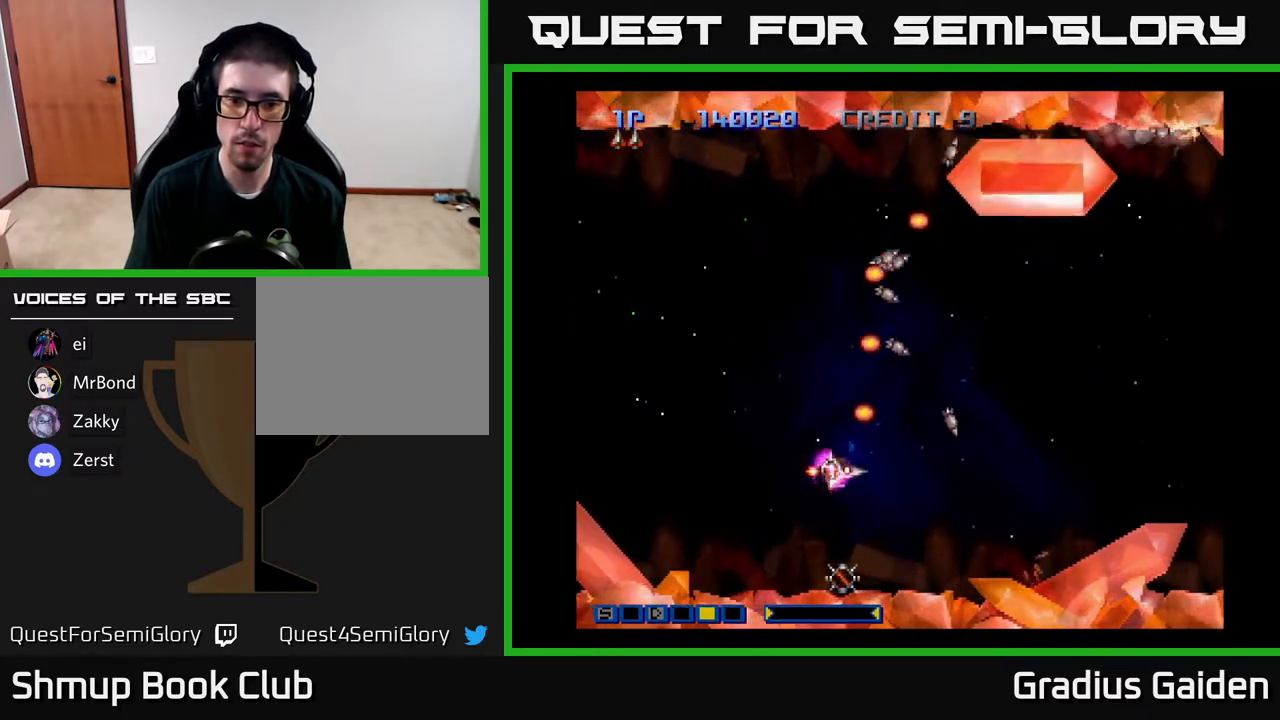
{"buttons": ["R2", "DPAD_UP", "DPAD_RIGHT"], "events": [[100, "R2", "up"], [183, "R2", "down"], [267, "DPAD_DOWN", "up"], [267, "DPAD_LEFT", "down"], [317, "DPAD_UP", "down"], [333, "DPAD_LEFT", "up"], [333, "R2", "up"], [383, "DPAD_RIGHT", "down"], [400, "R2", "down"]]}
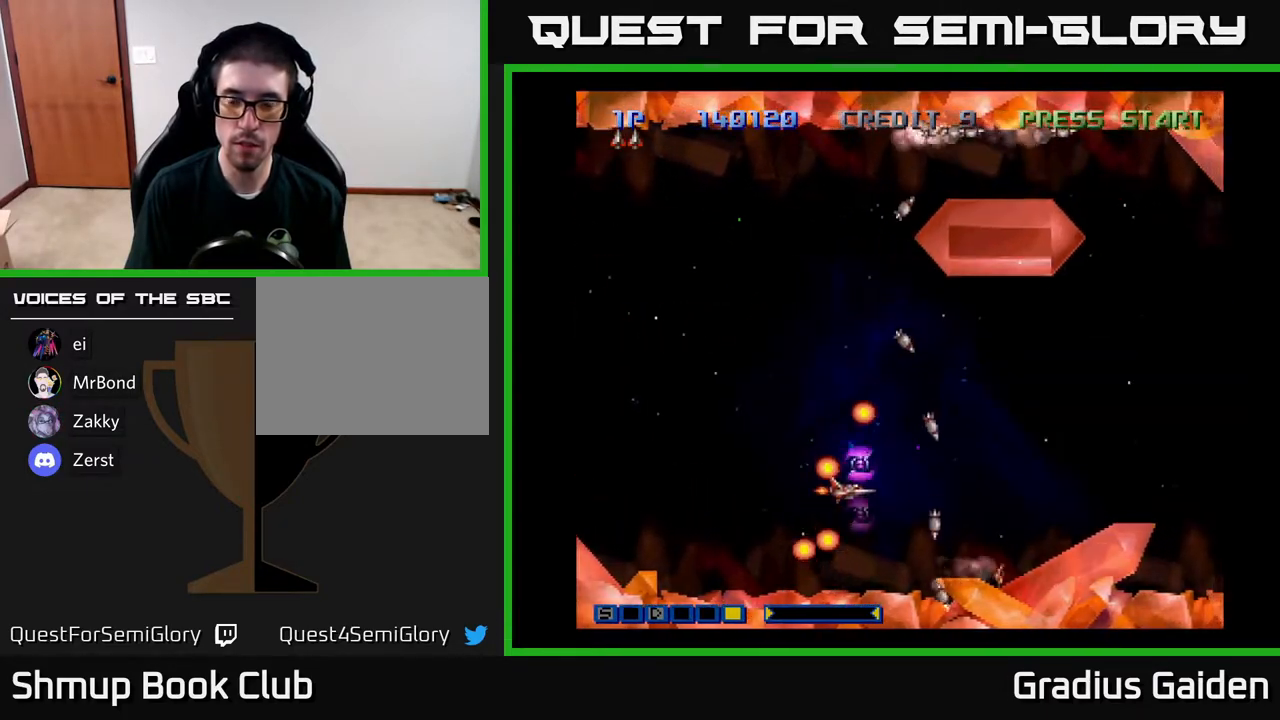
{"buttons": ["DPAD_RIGHT"], "events": [[17, "R2", "up"], [100, "R2", "down"], [150, "DPAD_UP", "up"], [250, "R2", "up"], [317, "R2", "down"], [450, "R2", "up"]]}
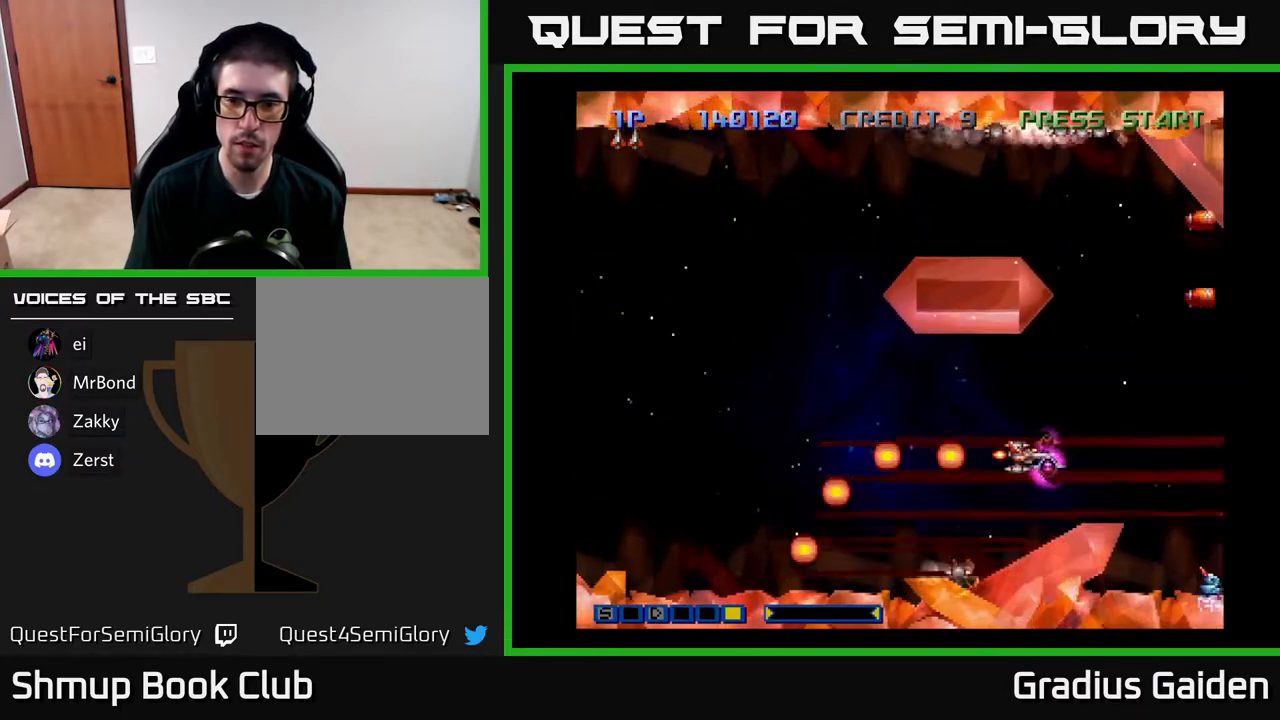
{"buttons": ["R2"], "events": [[17, "R2", "down"], [167, "R2", "up"], [183, "DPAD_UP", "down"], [200, "DPAD_RIGHT", "up"], [267, "R2", "down"], [317, "DPAD_LEFT", "down"], [333, "R2", "up"], [367, "DPAD_UP", "up"], [400, "DPAD_LEFT", "up"], [450, "R2", "down"]]}
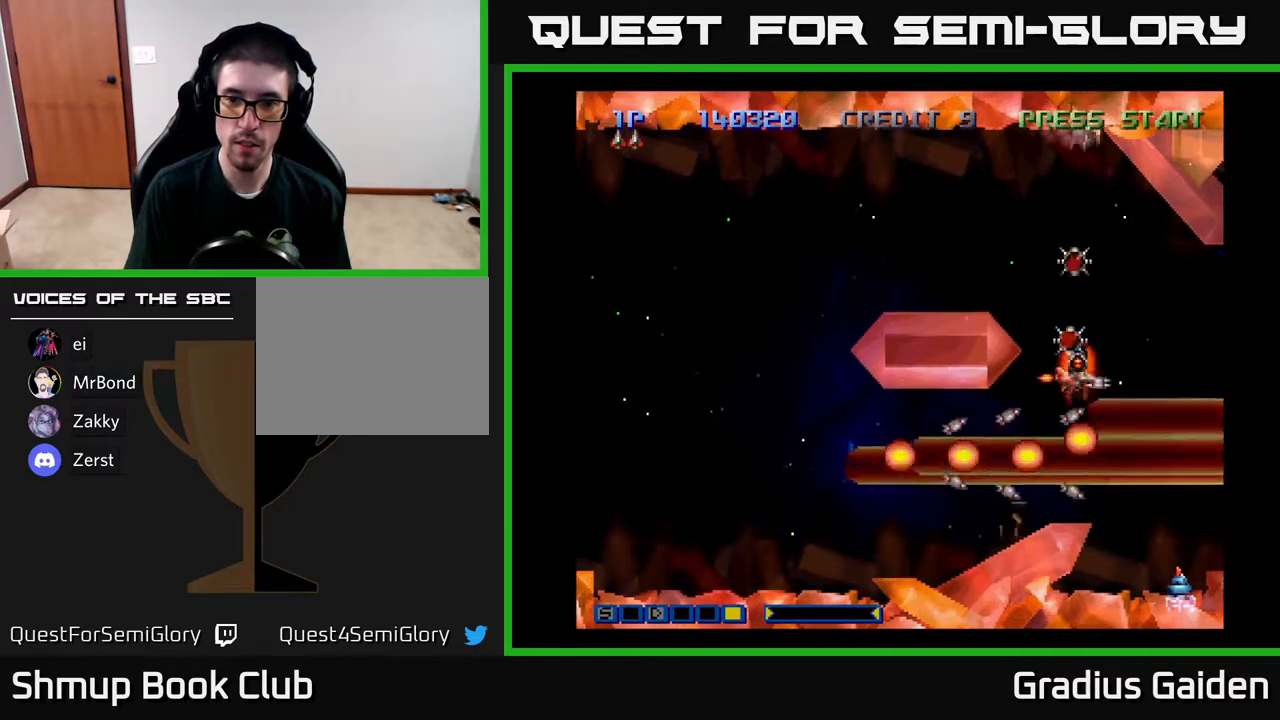
{"buttons": ["R2"], "events": [[17, "DPAD_DOWN", "down"], [67, "R2", "up"], [117, "DPAD_DOWN", "up"], [117, "DPAD_RIGHT", "down"], [117, "R2", "down"], [150, "DPAD_RIGHT", "up"], [217, "DPAD_UP", "down"], [233, "R2", "up"], [283, "DPAD_UP", "up"], [317, "R2", "down"], [450, "R2", "up"], [500, "R2", "down"]]}
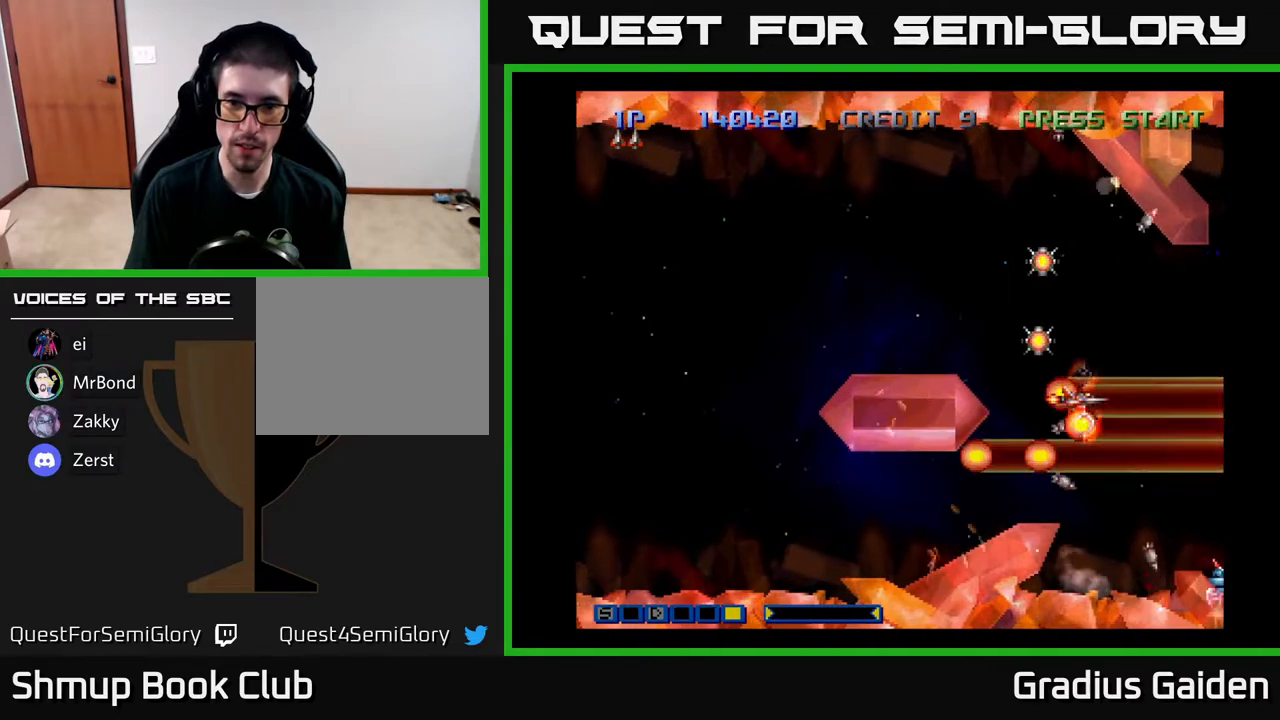
{"buttons": ["R2"], "events": [[117, "R2", "up"], [200, "R2", "down"], [350, "DPAD_DOWN", "down"], [350, "R2", "up"], [400, "R2", "down"], [417, "DPAD_DOWN", "up"]]}
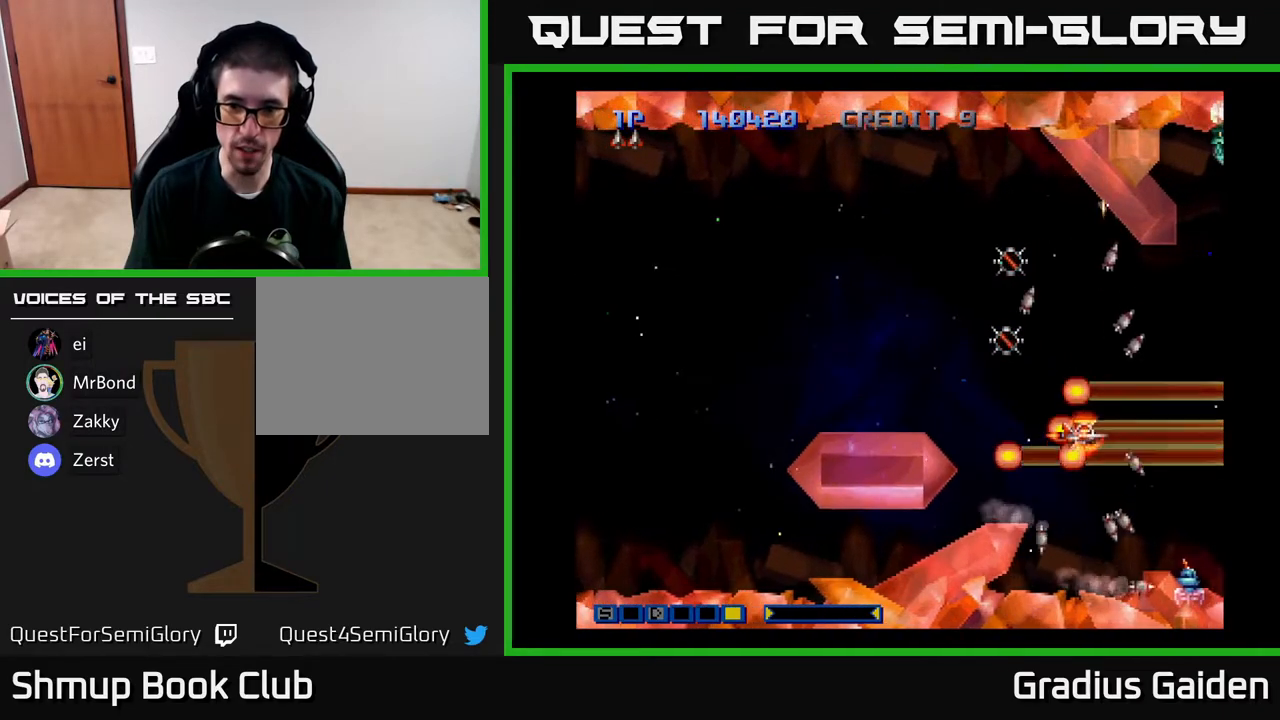
{"buttons": [], "events": [[33, "R2", "up"], [117, "R2", "down"], [233, "R2", "up"], [317, "R2", "down"], [433, "R2", "up"]]}
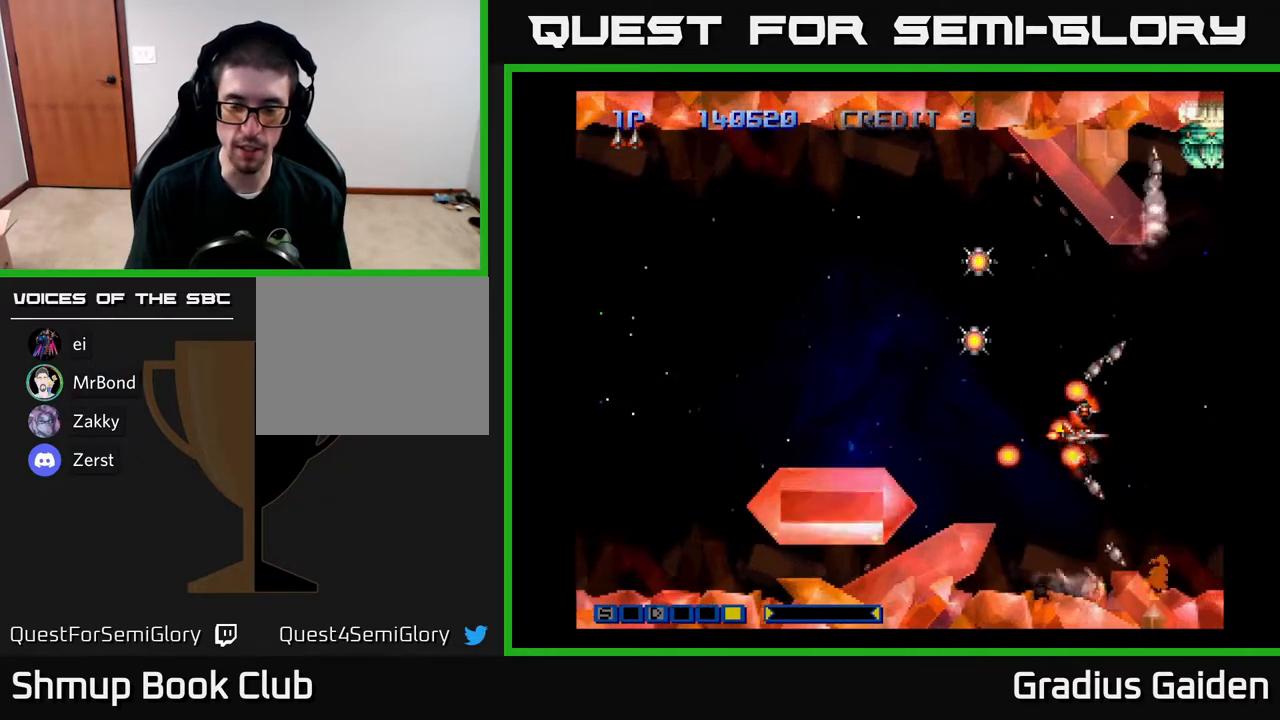
{"buttons": ["R2", "DPAD_LEFT"], "events": [[17, "R2", "down"], [183, "R2", "up"], [250, "R2", "down"], [333, "DPAD_LEFT", "down"], [333, "R2", "up"], [450, "R2", "down"]]}
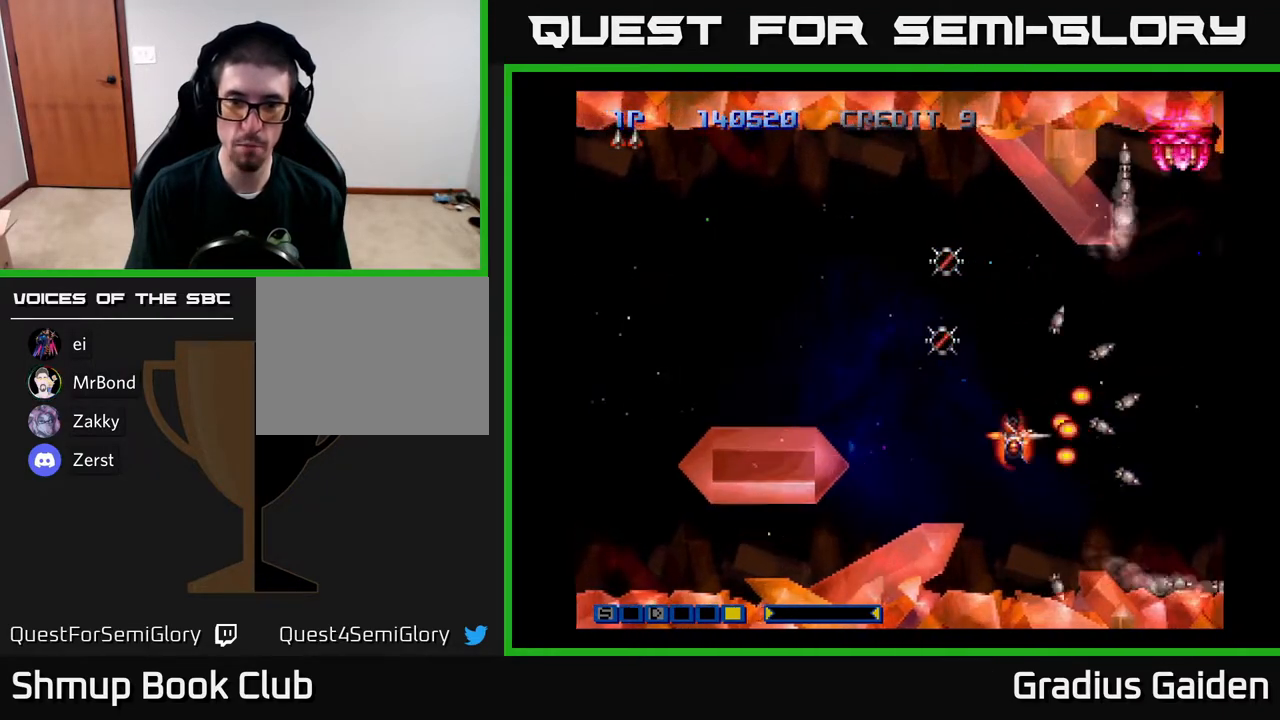
{"buttons": ["R2"], "events": [[17, "DPAD_LEFT", "up"], [100, "R2", "up"], [200, "R2", "down"], [317, "R2", "up"], [417, "R2", "down"]]}
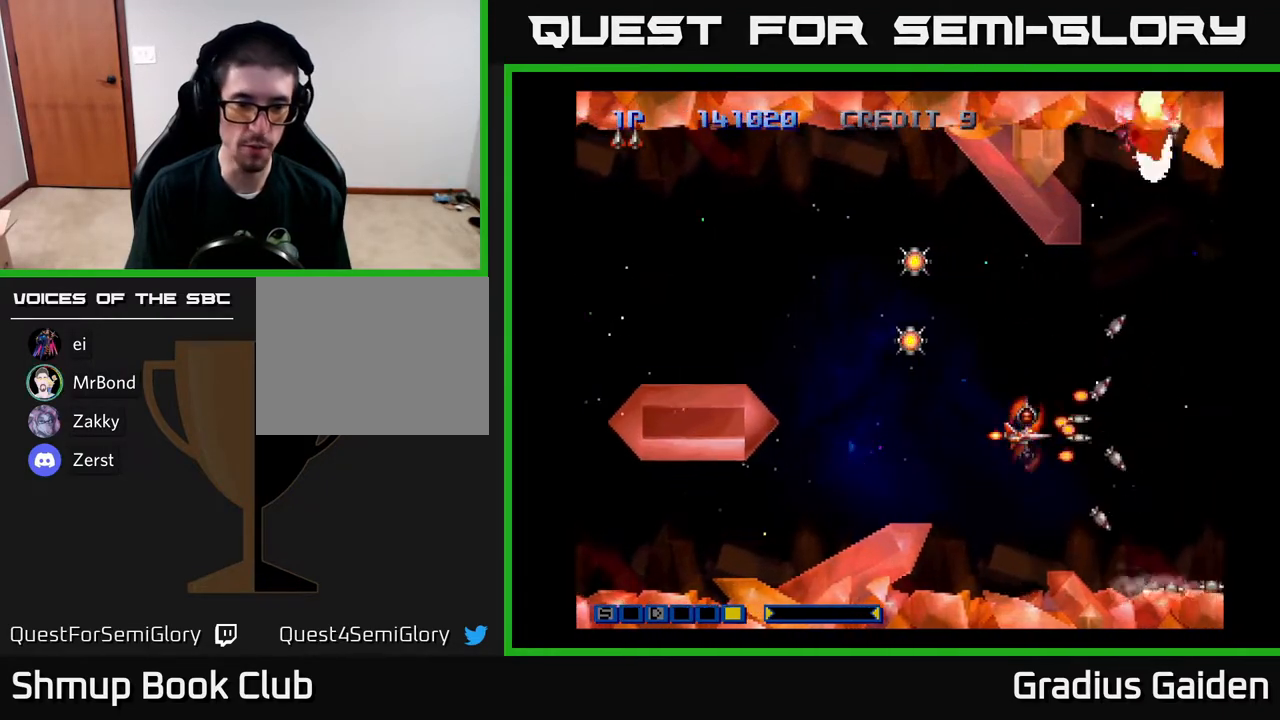
{"buttons": [], "events": [[50, "R2", "up"], [117, "R2", "down"], [283, "R2", "up"], [383, "R2", "down"], [467, "R2", "up"]]}
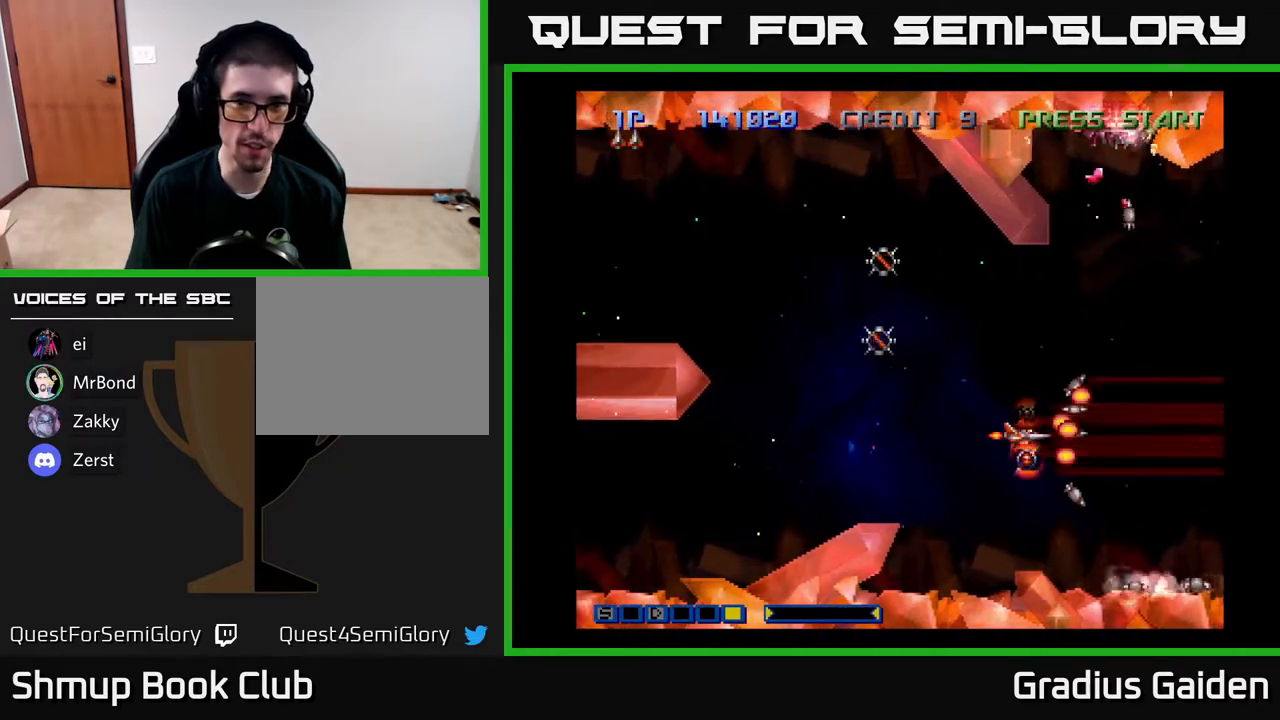
{"buttons": ["R2"], "events": [[83, "R2", "down"], [217, "R2", "up"], [283, "R2", "down"], [383, "R2", "up"], [483, "R2", "down"]]}
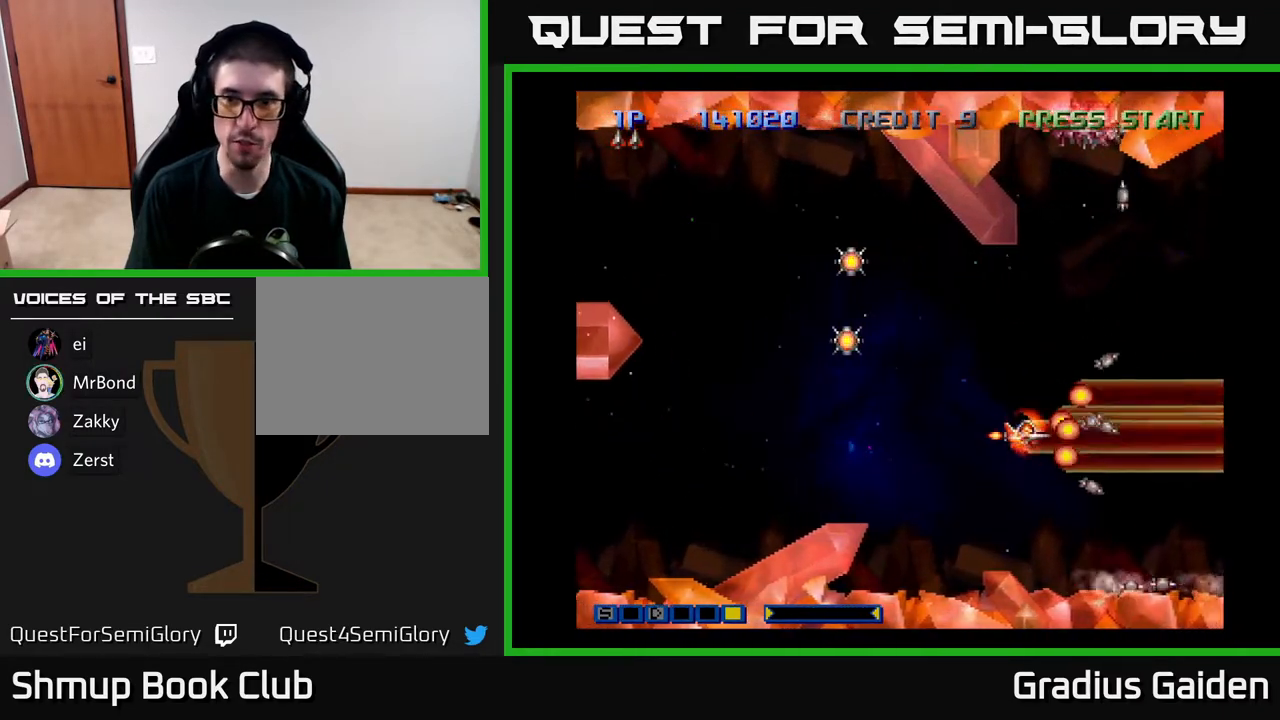
{"buttons": ["R2"], "events": [[100, "DPAD_LEFT", "down"], [133, "R2", "up"], [200, "R2", "down"], [250, "DPAD_LEFT", "up"], [317, "R2", "up"], [417, "R2", "down"]]}
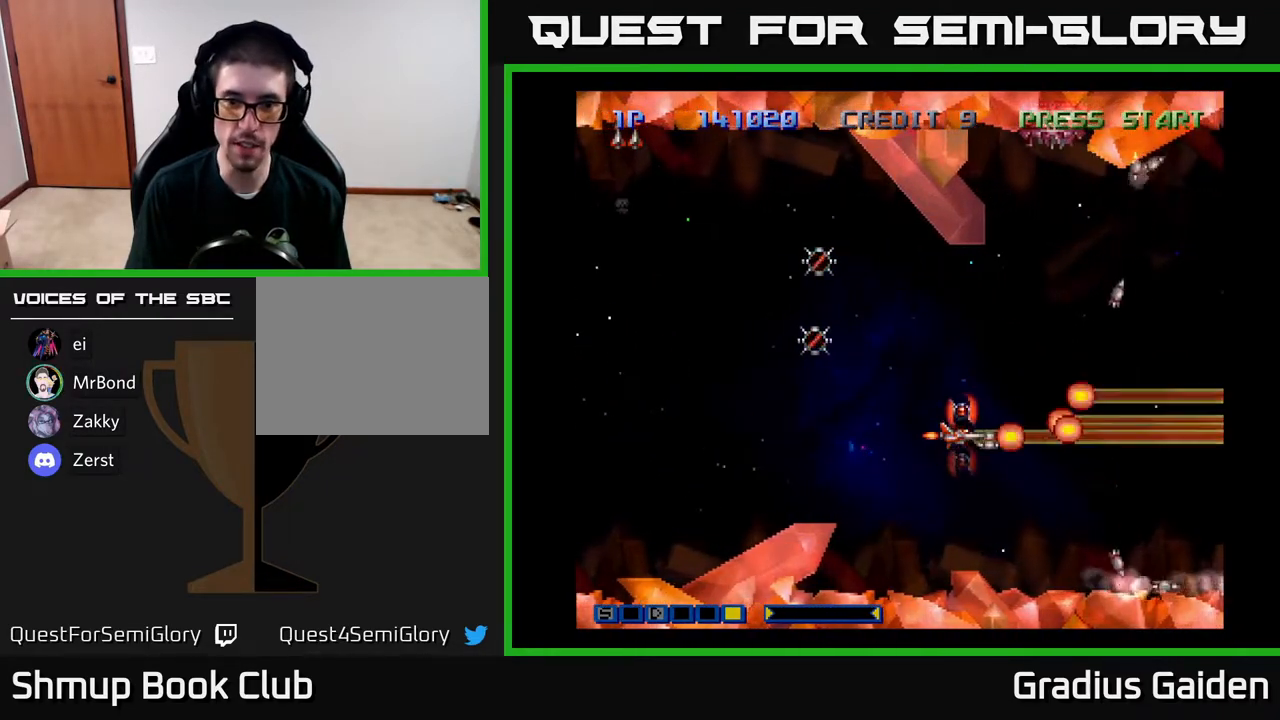
{"buttons": ["DPAD_LEFT"], "events": [[33, "DPAD_LEFT", "down"], [33, "R2", "up"], [117, "R2", "down"], [167, "DPAD_LEFT", "up"], [233, "R2", "up"], [317, "R2", "down"], [350, "DPAD_LEFT", "down"], [483, "R2", "up"]]}
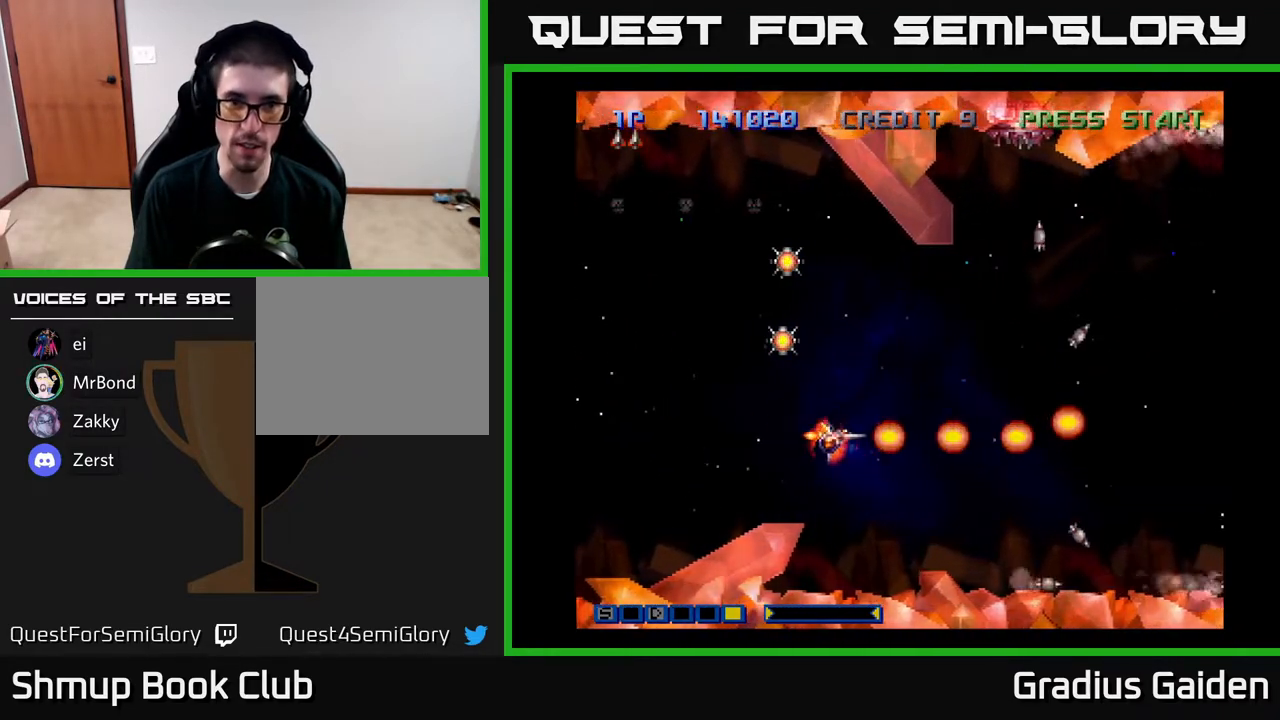
{"buttons": ["R2", "DPAD_UP", "DPAD_RIGHT"], "events": [[50, "R2", "down"], [167, "R2", "up"], [283, "R2", "down"], [383, "DPAD_LEFT", "up"], [383, "DPAD_UP", "down"], [383, "R2", "up"], [433, "DPAD_RIGHT", "down"], [467, "R2", "down"]]}
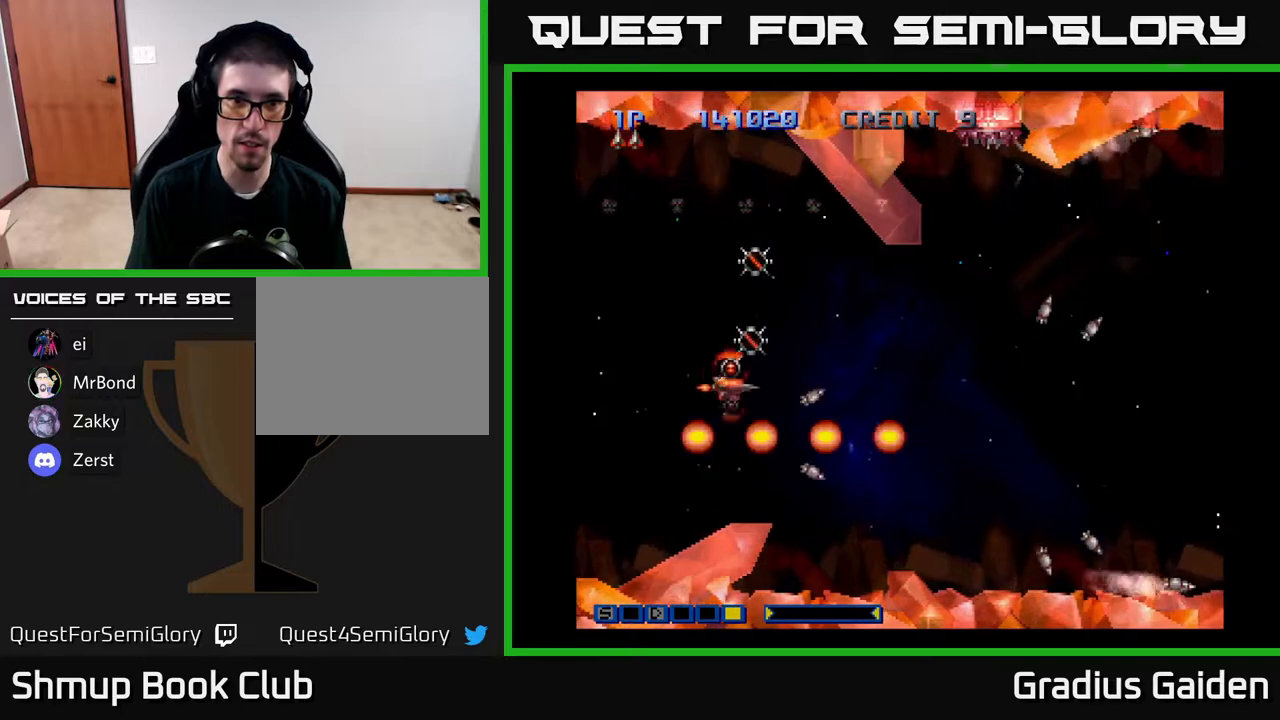
{"buttons": ["DPAD_DOWN", "DPAD_RIGHT"], "events": [[83, "R2", "up"], [100, "DPAD_RIGHT", "up"], [167, "R2", "down"], [250, "R2", "up"], [350, "DPAD_UP", "up"], [383, "DPAD_RIGHT", "down"], [400, "R2", "down"], [417, "DPAD_DOWN", "down"], [500, "R2", "up"]]}
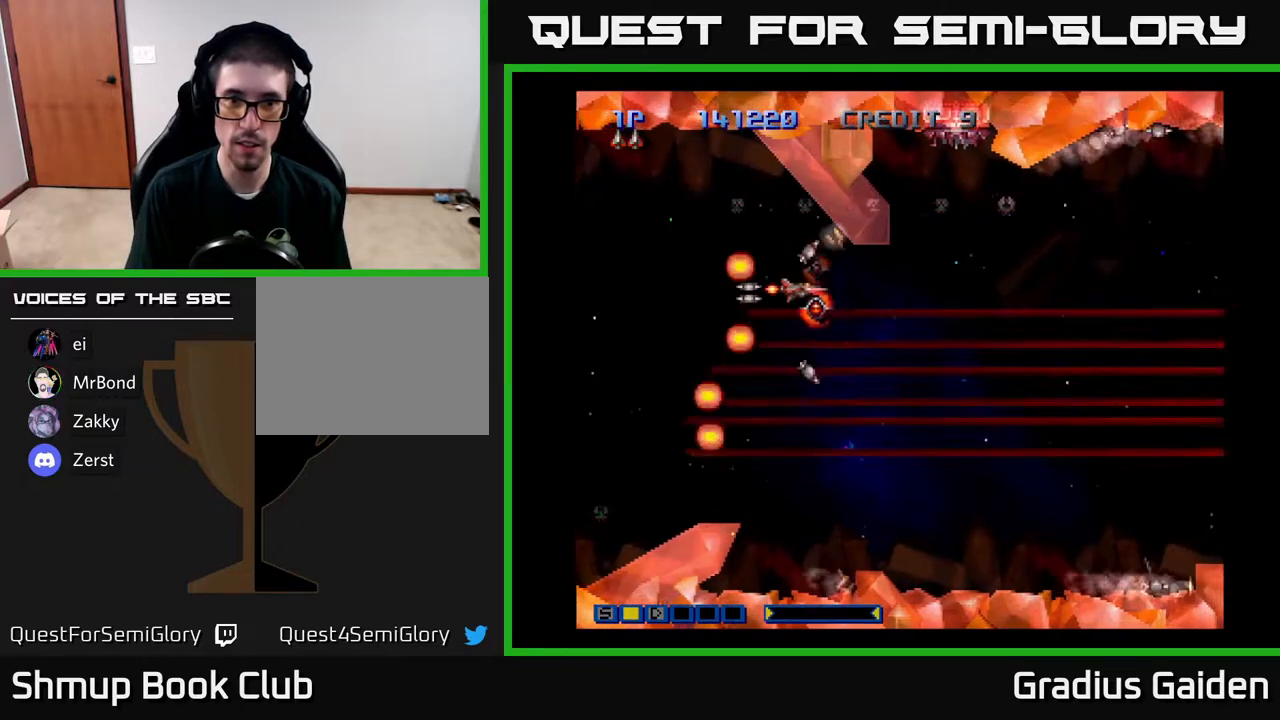
{"buttons": ["R2", "DPAD_RIGHT"], "events": [[117, "R2", "down"], [200, "R2", "up"], [250, "DPAD_DOWN", "up"], [450, "R2", "down"]]}
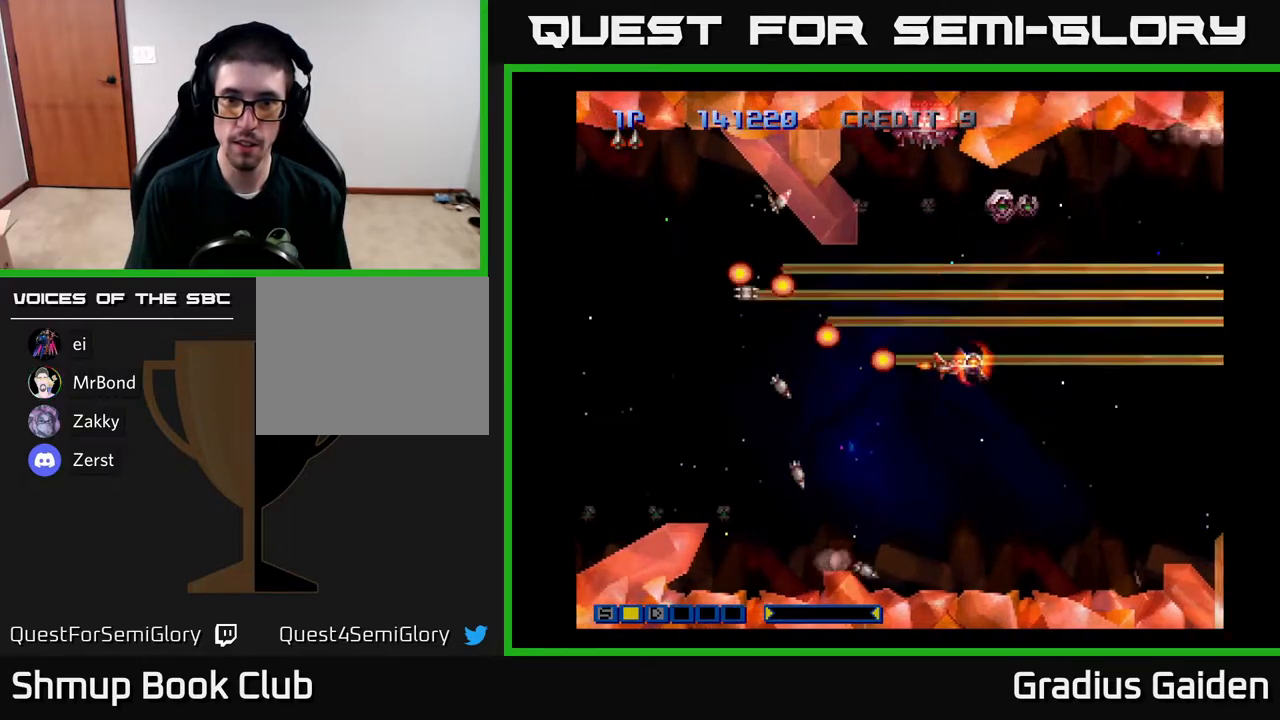
{"buttons": ["DPAD_LEFT"], "events": [[17, "DPAD_DOWN", "down"], [17, "DPAD_RIGHT", "up"], [50, "DPAD_DOWN", "up"], [67, "DPAD_LEFT", "down"], [67, "R2", "up"], [150, "R2", "down"], [167, "DPAD_LEFT", "up"], [250, "R2", "up"], [367, "DPAD_LEFT", "down"], [367, "R2", "down"], [467, "R2", "up"]]}